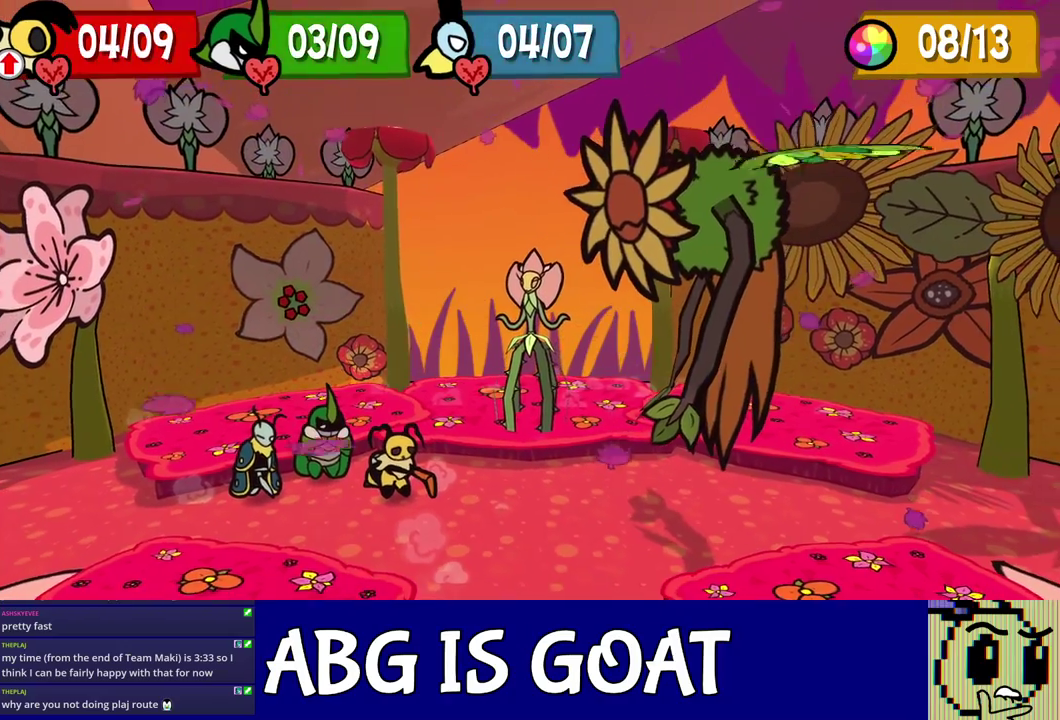
Gameplay with a controller (Nintendo layout); each line is a JSON object with the inputs held at the frame after it. "events" lists button and stick changes between this image and that frame as [ms after this image, input, new state], when the widget could be followed in between. Not read: L3 R3.
{"buttons": ["DPAD_RIGHT"], "left_stick": "center", "events": [[200, "C_RIGHT", "down"], [267, "C_RIGHT", "up"], [333, "DPAD_RIGHT", "down"], [400, "DPAD_RIGHT", "up"], [467, "DPAD_RIGHT", "down"]]}
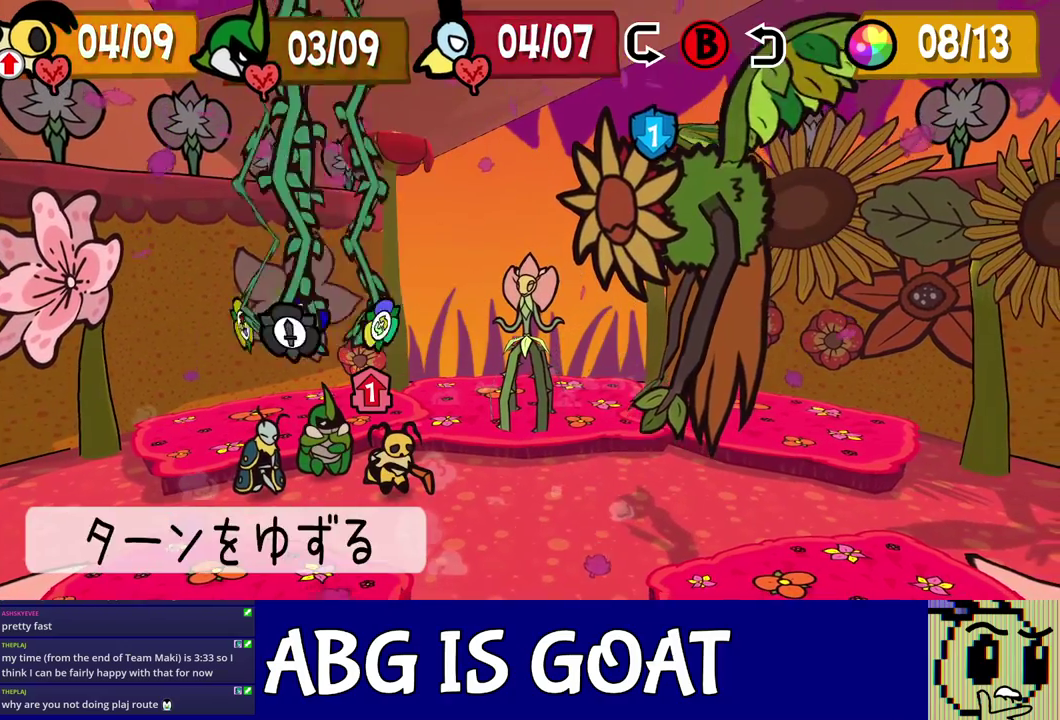
{"buttons": [], "left_stick": "center", "events": [[50, "DPAD_RIGHT", "up"], [250, "C_DOWN", "down"], [300, "C_DOWN", "up"]]}
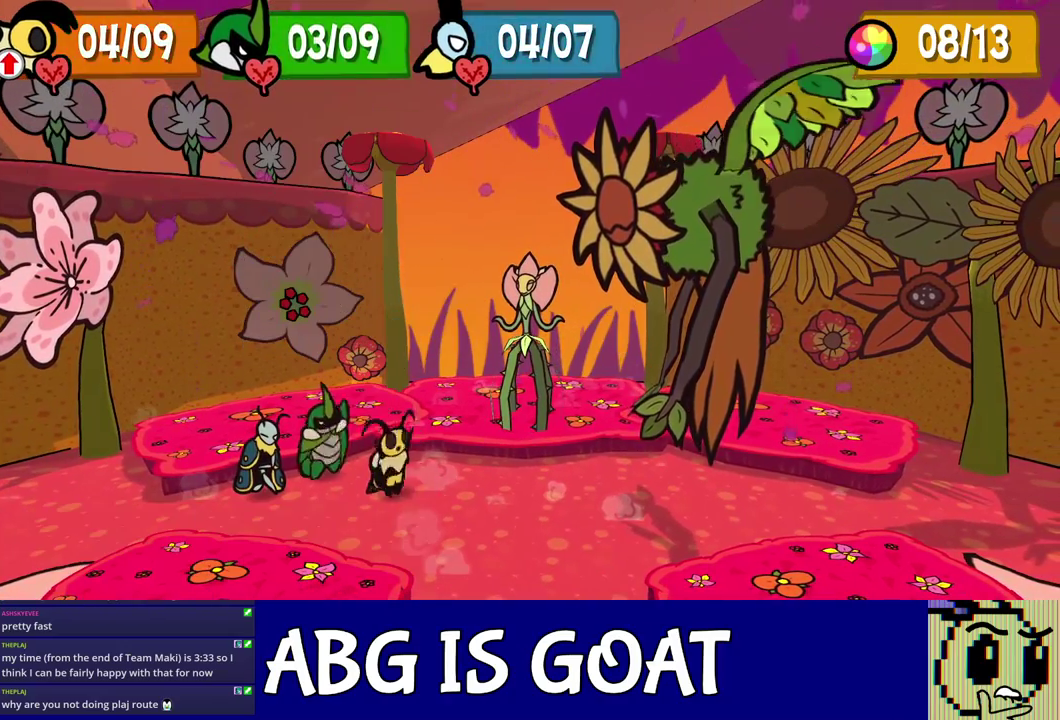
{"buttons": [], "left_stick": "center", "events": []}
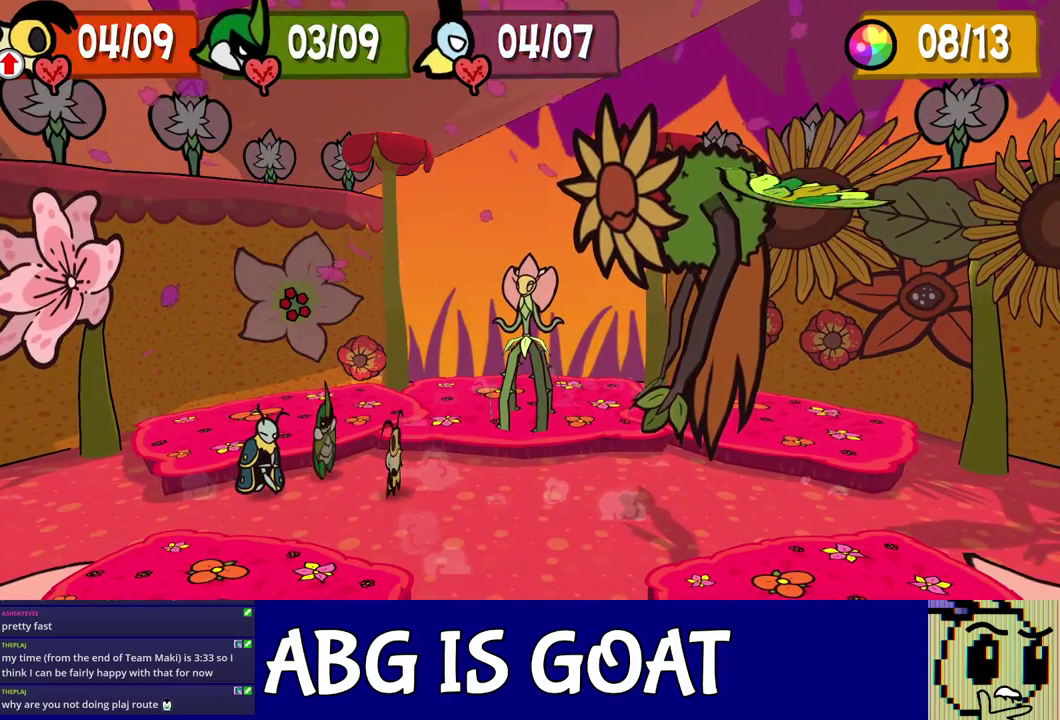
{"buttons": [], "left_stick": "center", "events": [[183, "DPAD_LEFT", "down"], [250, "DPAD_LEFT", "up"], [300, "DPAD_LEFT", "down"], [367, "DPAD_LEFT", "up"], [417, "C_DOWN", "down"], [467, "C_DOWN", "up"]]}
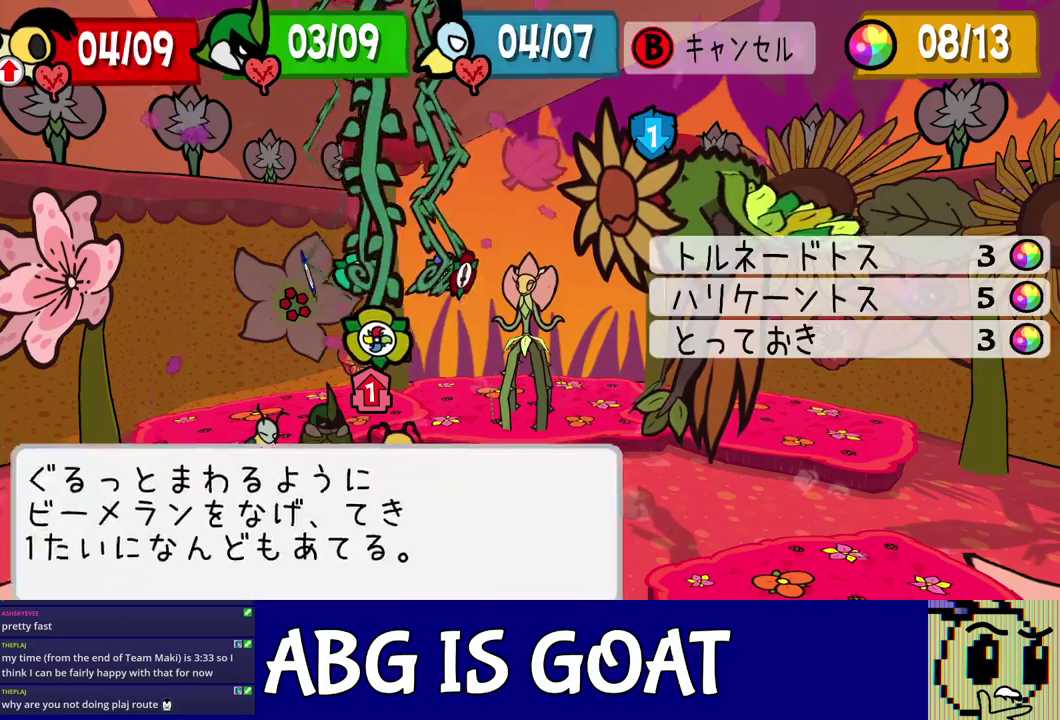
{"buttons": [], "left_stick": "center", "events": [[83, "DPAD_DOWN", "down"], [200, "DPAD_DOWN", "up"], [400, "C_DOWN", "down"], [450, "C_DOWN", "up"]]}
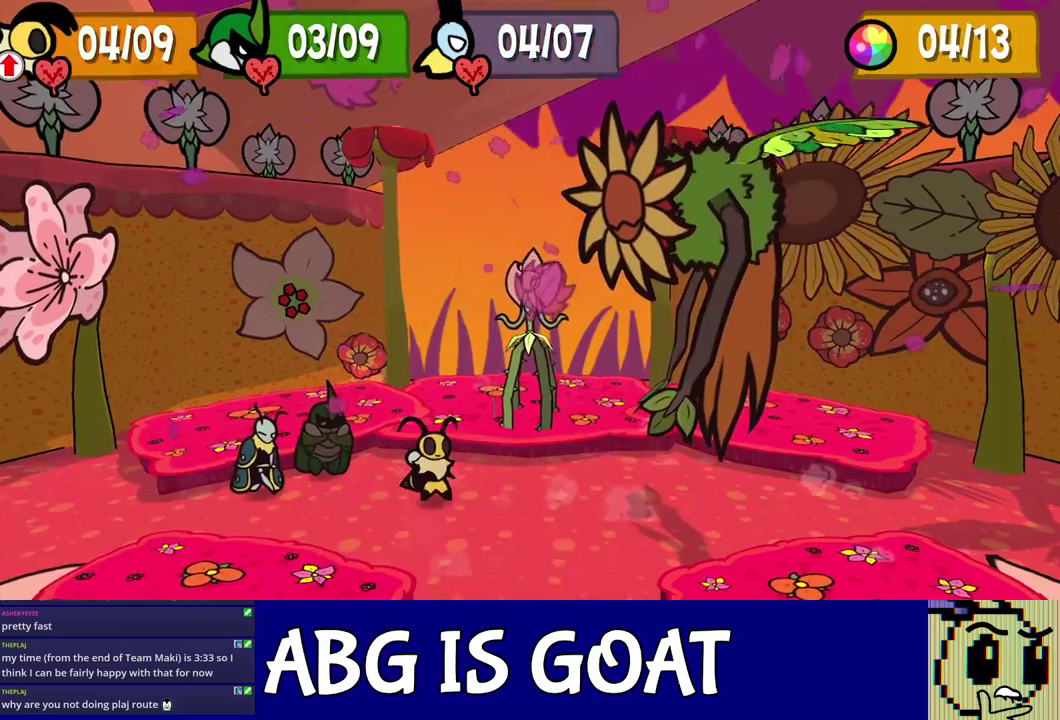
{"buttons": ["R1"], "left_stick": "up-left", "events": [[183, "left_stick", "up-left"], [267, "R1", "down"], [317, "L1", "down"], [333, "left_stick", "down-right"], [367, "L1", "up"], [433, "left_stick", "up-left"], [450, "R1", "up"], [500, "R1", "down"]]}
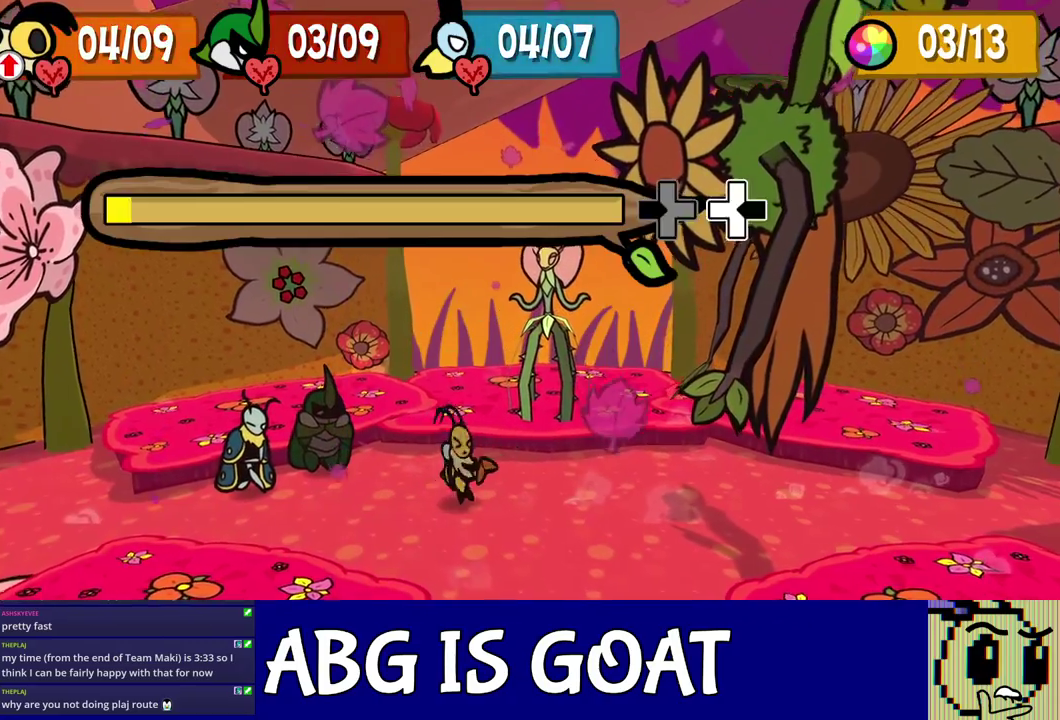
{"buttons": [], "left_stick": "up-left", "events": [[17, "left_stick", "down-right"], [117, "left_stick", "up-left"], [133, "R1", "up"], [183, "L1", "down"], [183, "R1", "down"], [233, "L1", "up"], [233, "R1", "up"], [283, "L1", "down"], [283, "R1", "down"], [333, "R1", "up"], [400, "left_stick", "down-right"], [417, "L1", "up"], [417, "R1", "down"], [467, "R1", "up"], [483, "left_stick", "up-left"]]}
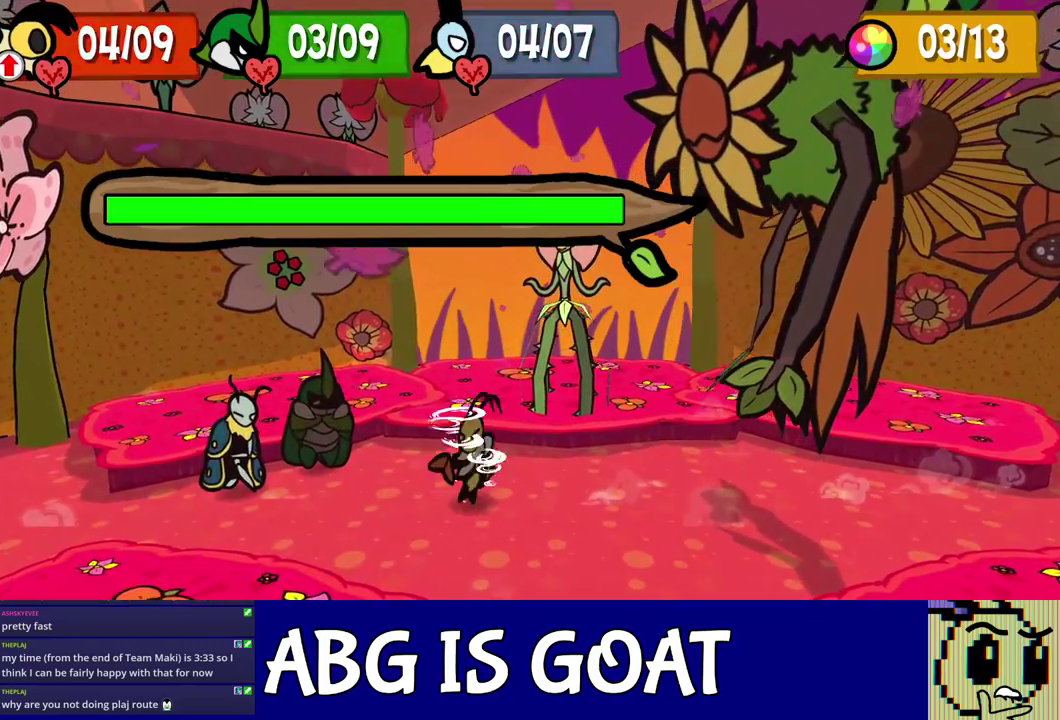
{"buttons": [], "left_stick": "center", "events": [[17, "L1", "down"], [17, "R1", "down"], [67, "L1", "up"], [67, "R1", "up"], [100, "left_stick", "down-right"], [117, "L1", "down"], [117, "R1", "down"], [200, "L1", "up"], [200, "R1", "up"], [200, "left_stick", "up-left"], [250, "L1", "down"], [250, "R1", "down"], [267, "left_stick", "down-right"], [300, "L1", "up"], [300, "R1", "up"], [367, "left_stick", "center"]]}
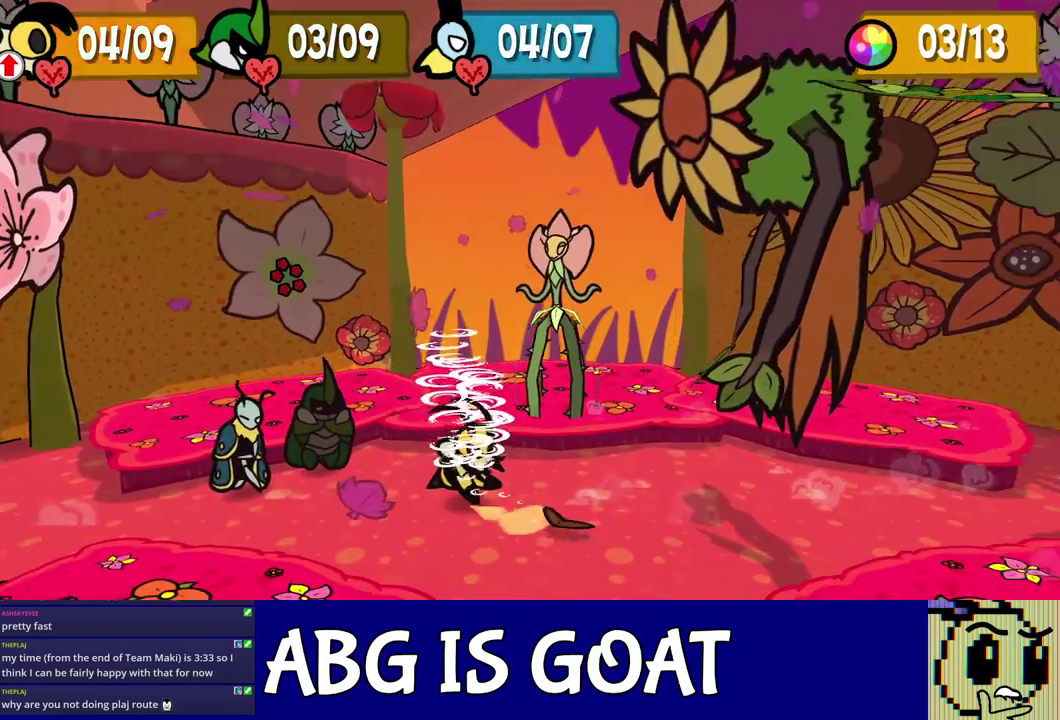
{"buttons": [], "left_stick": "center", "events": []}
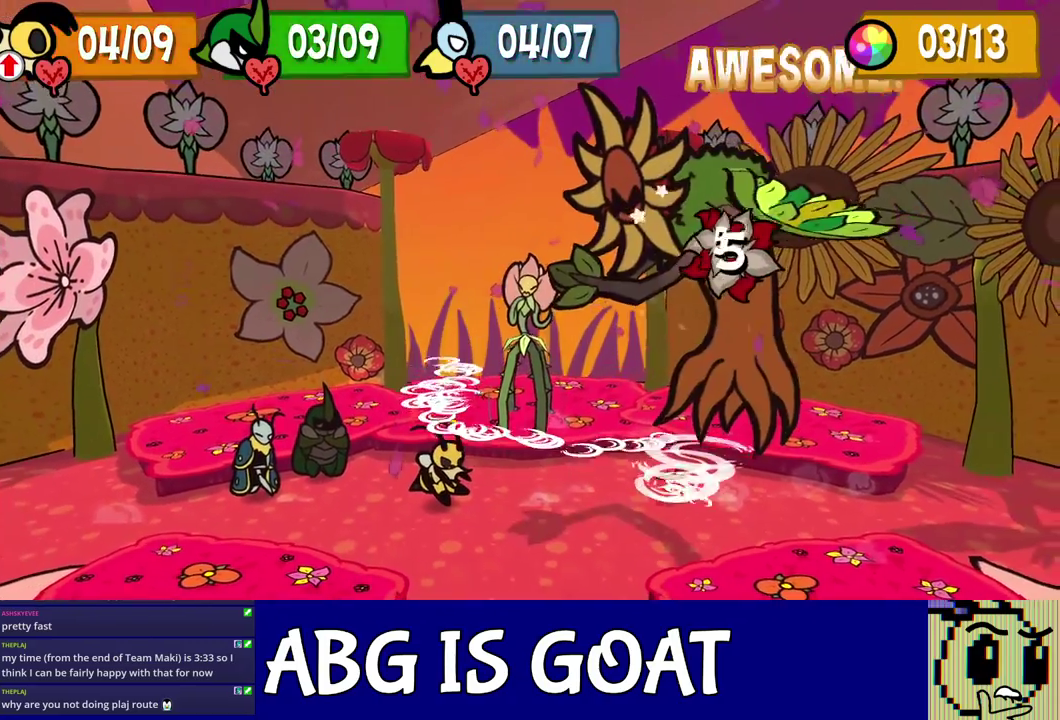
{"buttons": ["C_RIGHT"], "left_stick": "center", "events": [[200, "C_RIGHT", "down"]]}
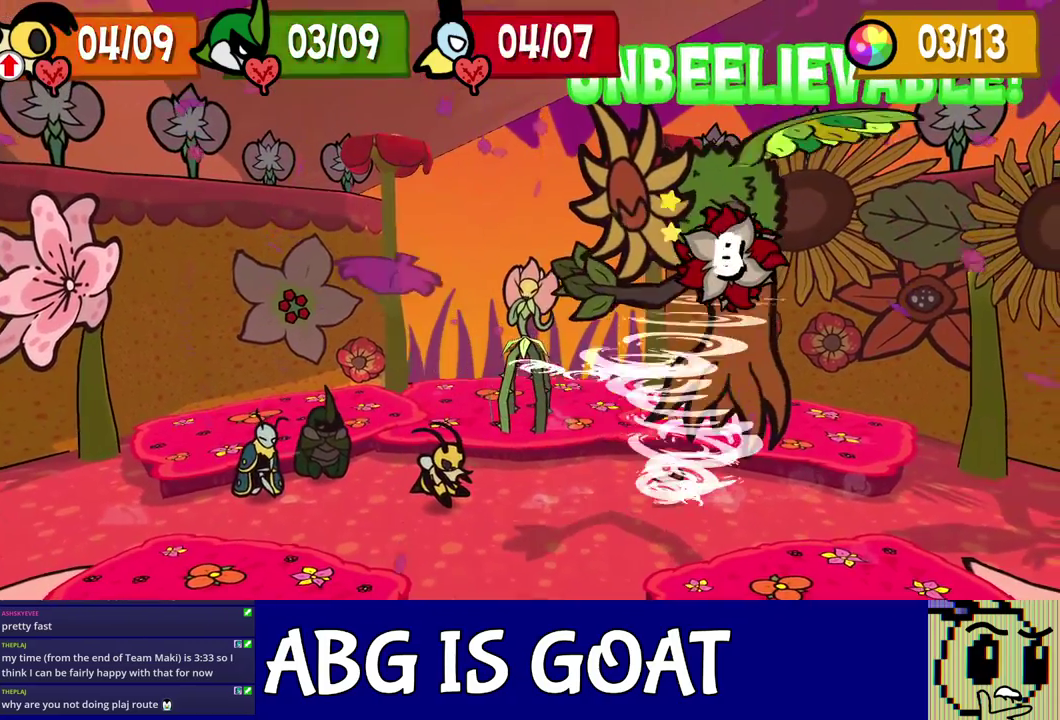
{"buttons": ["C_RIGHT"], "left_stick": "center", "events": []}
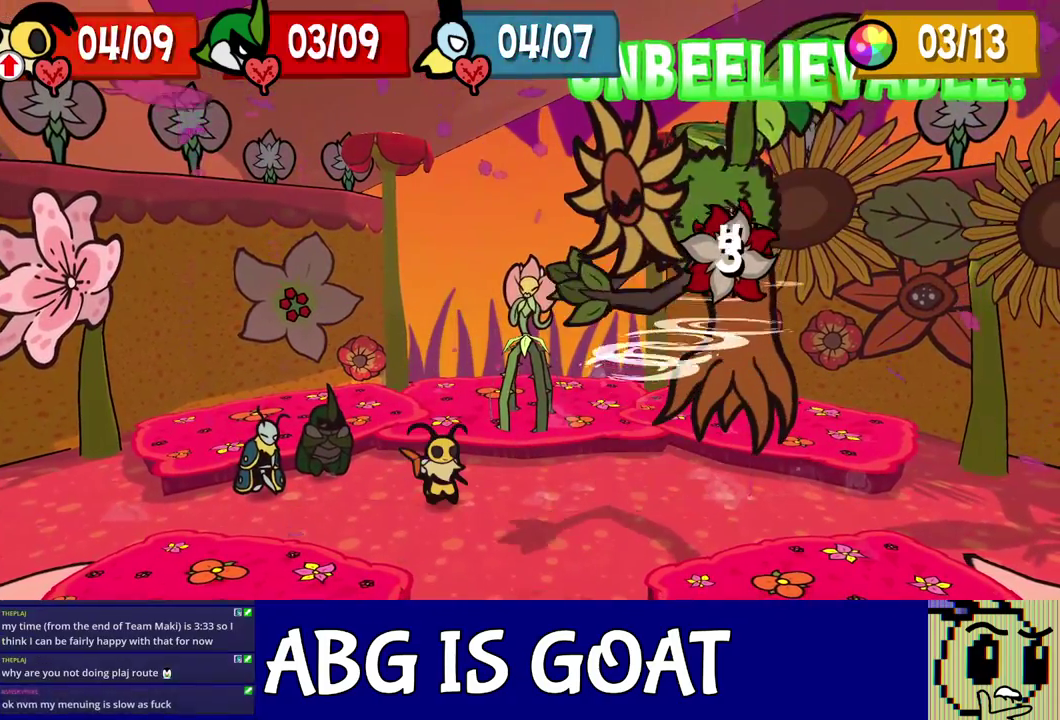
{"buttons": ["A"], "left_stick": "center", "events": [[433, "C_RIGHT", "up"], [500, "A", "down"]]}
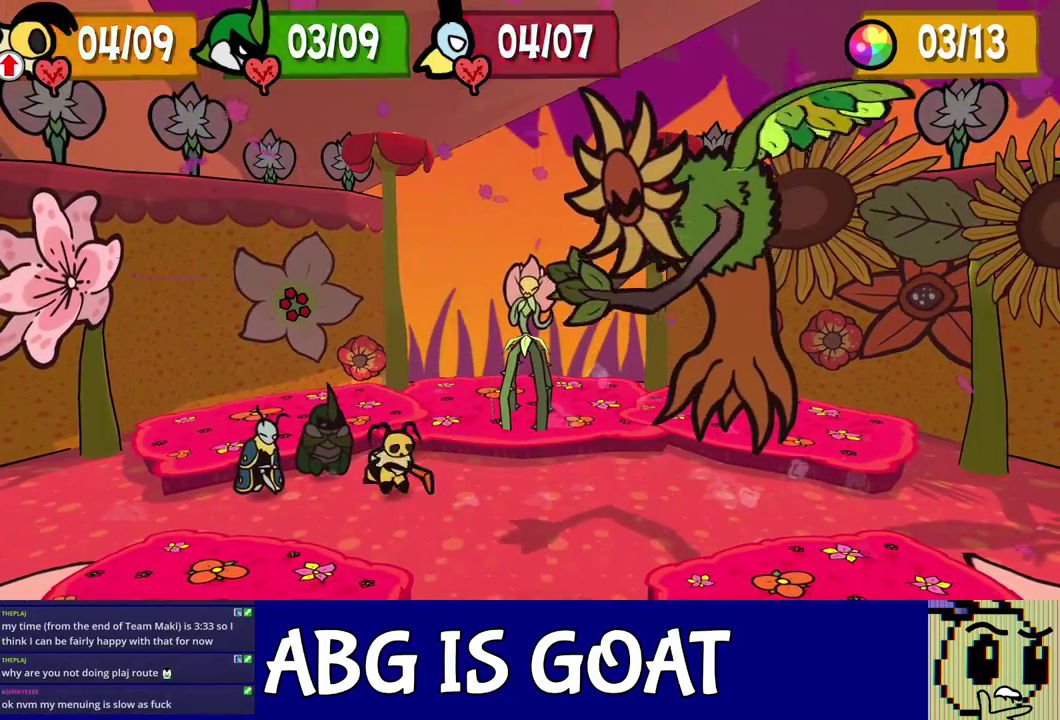
{"buttons": [], "left_stick": "center", "events": [[50, "A", "up"], [133, "A", "down"], [183, "A", "up"], [217, "C_DOWN", "down"], [267, "C_DOWN", "up"], [283, "A", "down"], [333, "A", "up"], [383, "A", "down"], [467, "A", "up"]]}
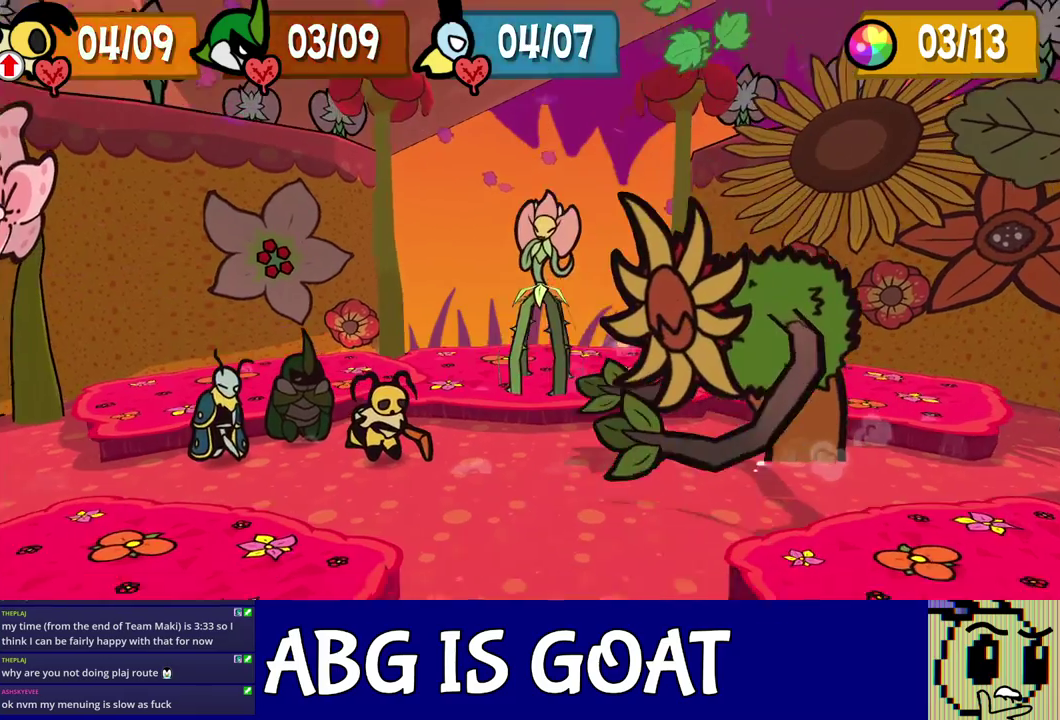
{"buttons": [], "left_stick": "center", "events": [[17, "A", "down"], [50, "C_DOWN", "down"], [67, "A", "up"], [100, "C_DOWN", "up"], [150, "A", "down"], [167, "C_DOWN", "down"], [200, "A", "up"], [217, "C_DOWN", "up"], [250, "A", "down"], [283, "C_DOWN", "down"], [300, "A", "up"], [333, "C_DOWN", "up"], [383, "A", "down"], [433, "A", "up"]]}
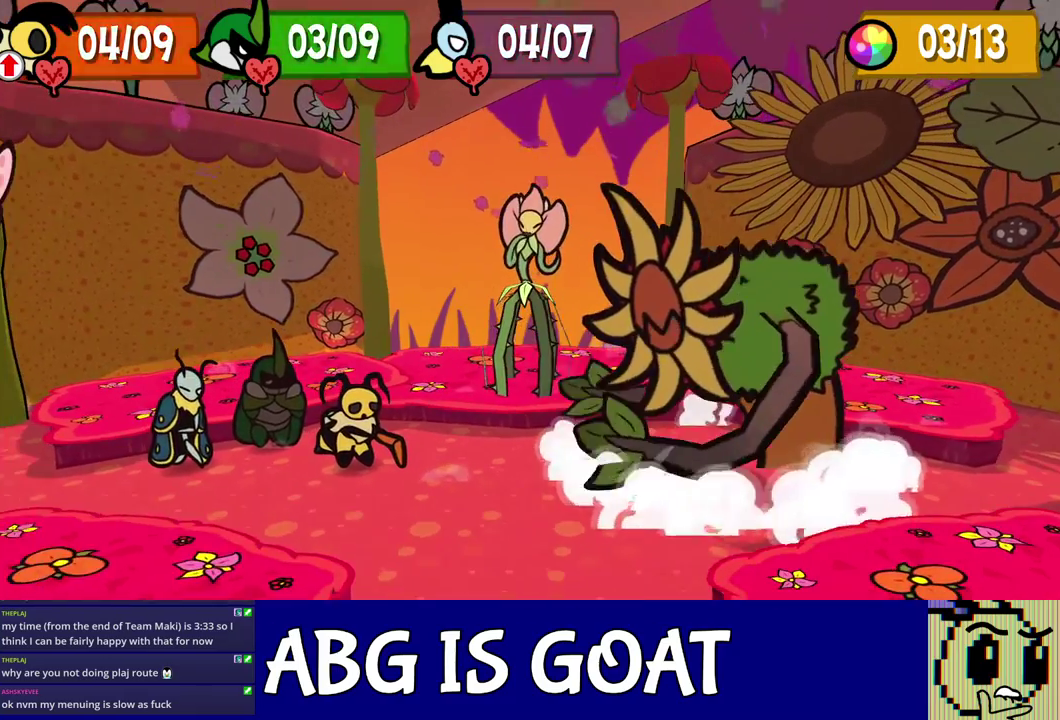
{"buttons": ["A", "C_DOWN"], "left_stick": "center", "events": [[33, "A", "down"], [33, "C_DOWN", "down"], [83, "A", "up"], [83, "C_DOWN", "up"], [150, "C_DOWN", "down"], [200, "C_DOWN", "up"], [250, "C_DOWN", "down"], [267, "A", "down"], [317, "C_DOWN", "up"], [383, "C_DOWN", "down"], [400, "A", "up"], [433, "C_DOWN", "up"], [500, "A", "down"], [500, "C_DOWN", "down"]]}
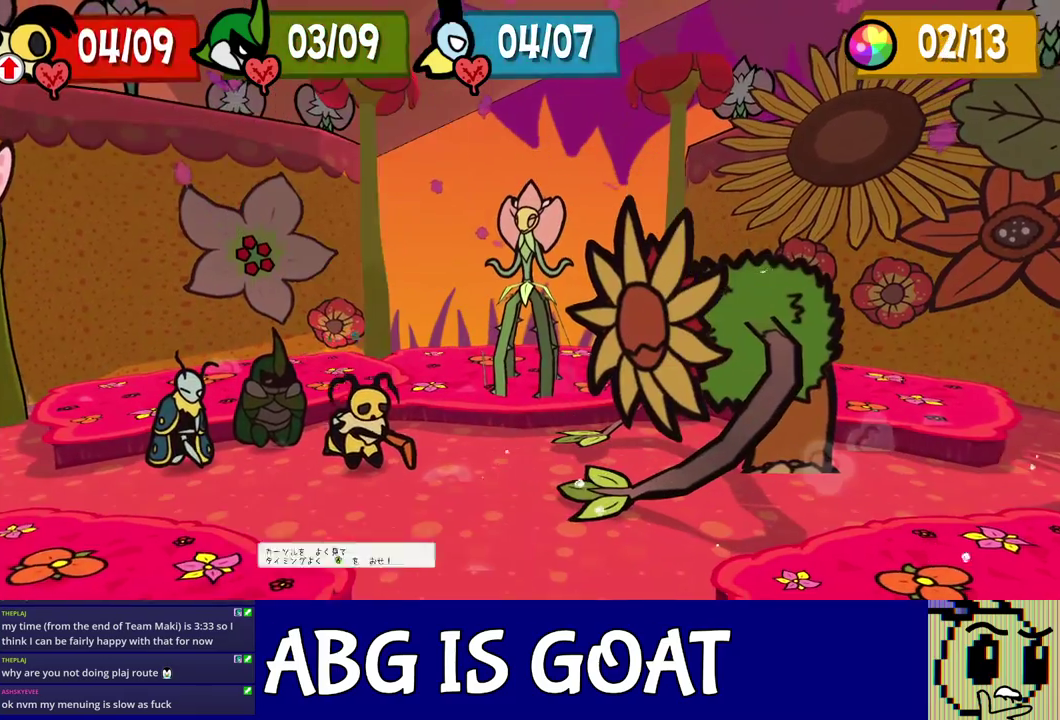
{"buttons": [], "left_stick": "center", "events": [[50, "A", "up"], [50, "C_DOWN", "up"], [100, "C_DOWN", "down"], [167, "C_DOWN", "up"]]}
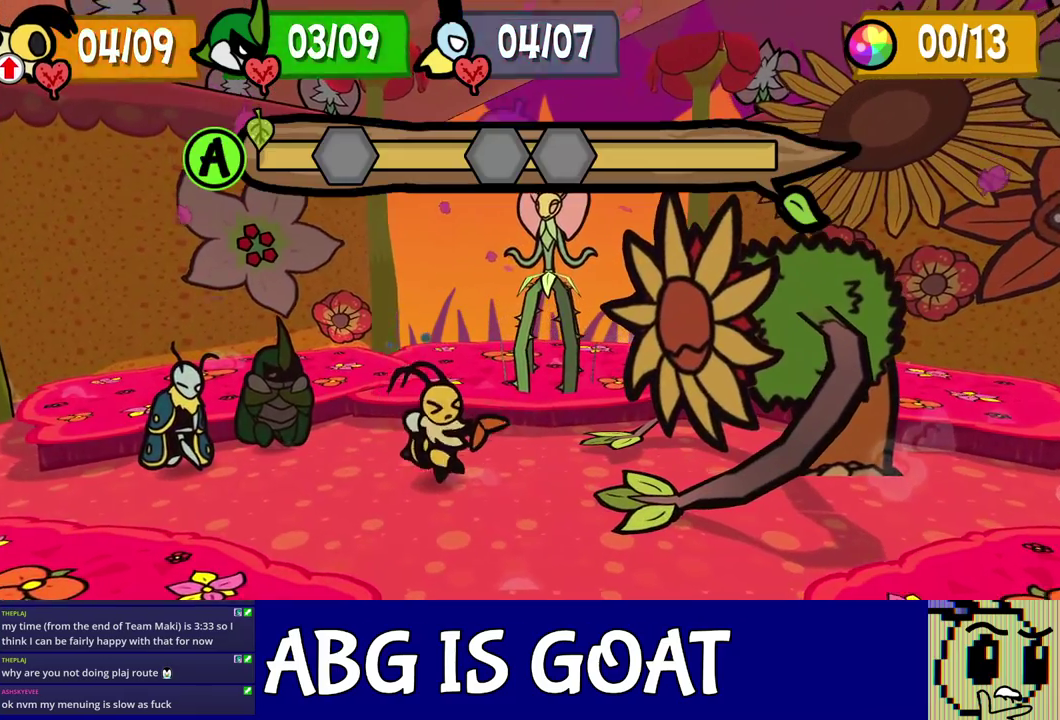
{"buttons": [], "left_stick": "center", "events": []}
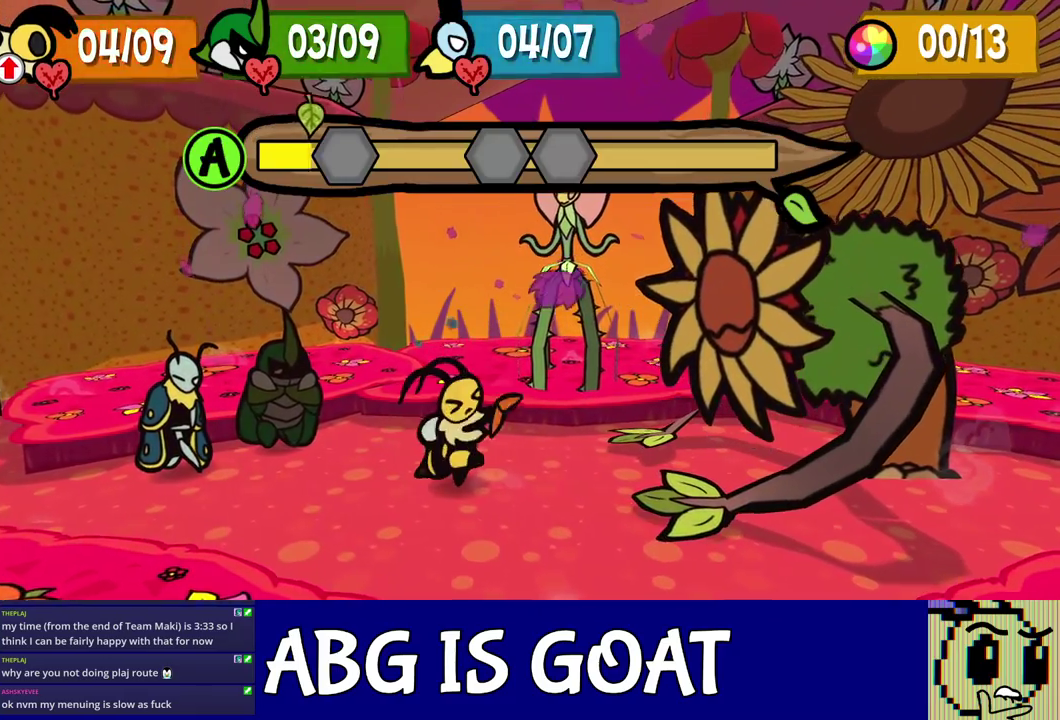
{"buttons": [], "left_stick": "center", "events": [[83, "C_DOWN", "down"], [133, "C_DOWN", "up"]]}